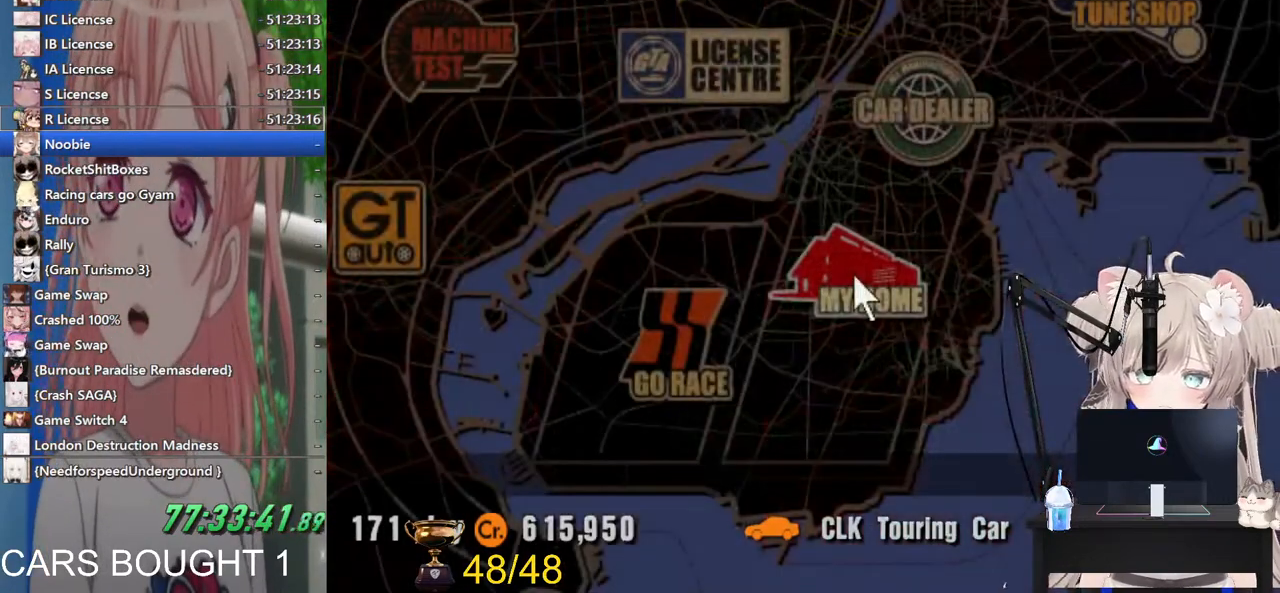
Gameplay with a controller (PlayStation layout); each line is a JSON object with the inputs held at the frame after it. "events" lists button and stick changes between this image and that frame as [ms after this image, input, new state], when the widget could be followed in between.
{"buttons": [], "left_stick": "center", "right_stick": "center", "events": [[67, "CROSS", "down"], [200, "CROSS", "up"]]}
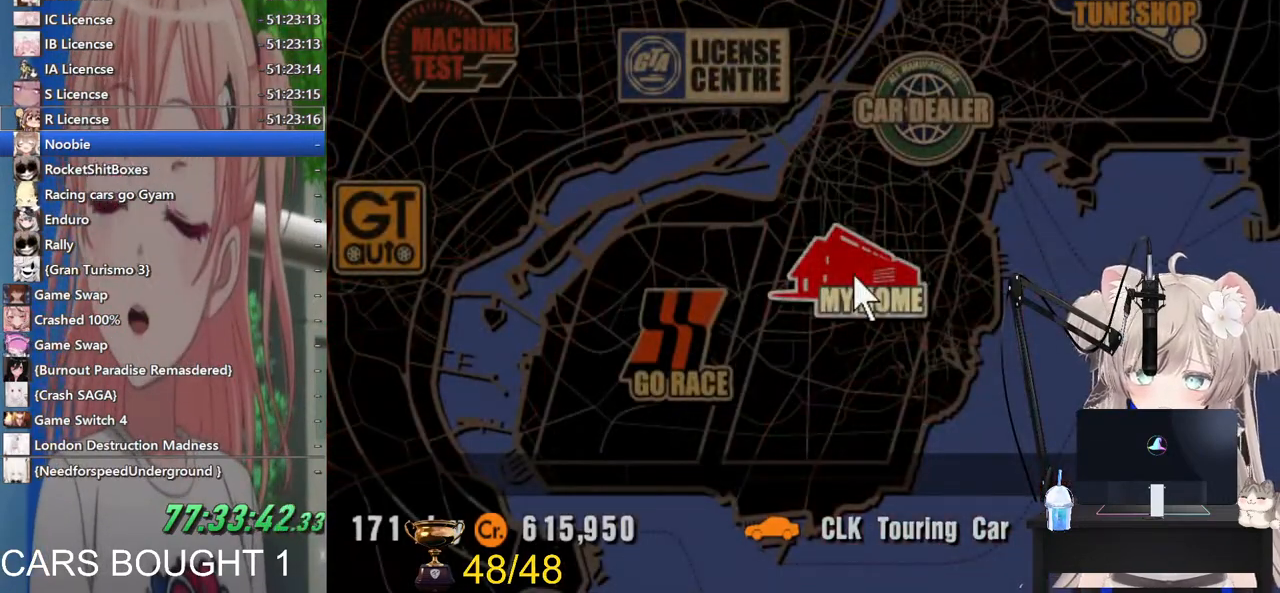
{"buttons": ["DPAD_DOWN"], "left_stick": "center", "right_stick": "center", "events": [[83, "DPAD_DOWN", "down"], [183, "DPAD_DOWN", "up"], [300, "DPAD_DOWN", "down"], [400, "DPAD_DOWN", "up"], [483, "DPAD_DOWN", "down"]]}
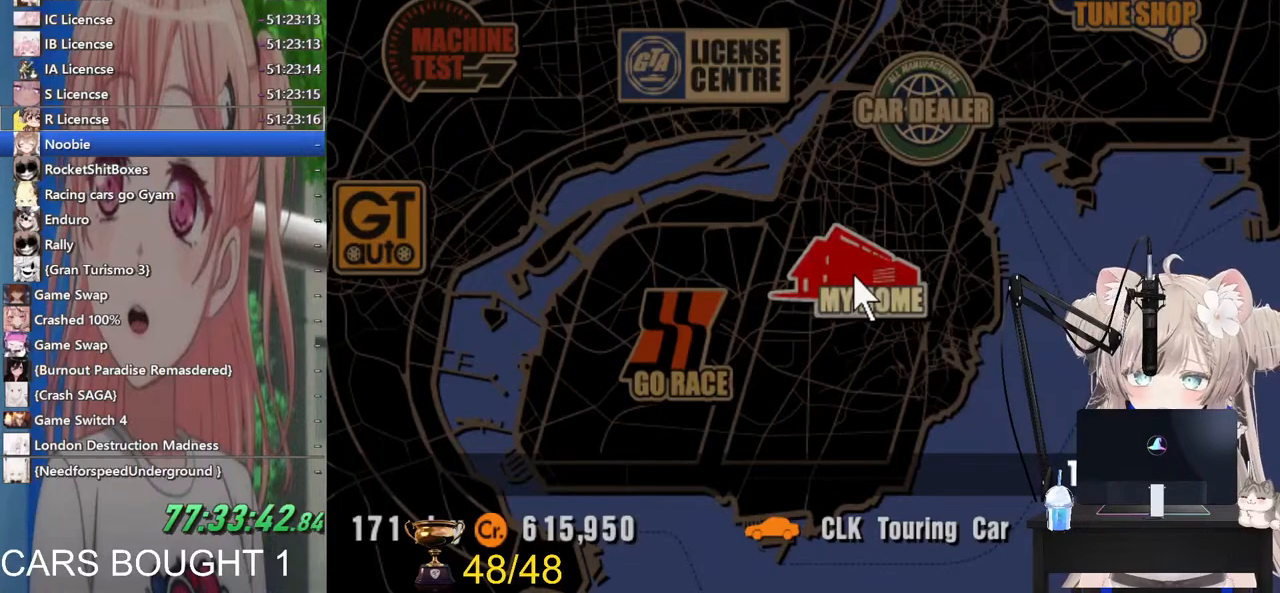
{"buttons": ["DPAD_DOWN"], "left_stick": "center", "right_stick": "center", "events": [[83, "DPAD_DOWN", "up"], [167, "DPAD_DOWN", "down"], [233, "DPAD_DOWN", "up"], [333, "DPAD_DOWN", "down"], [417, "DPAD_DOWN", "up"], [500, "DPAD_DOWN", "down"]]}
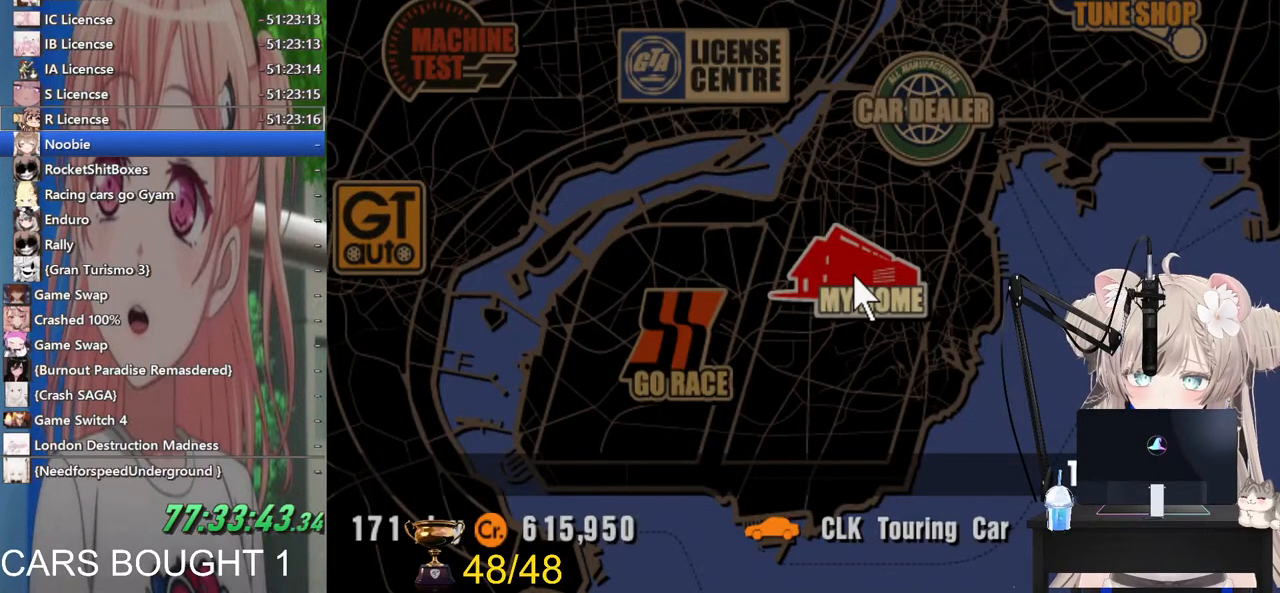
{"buttons": [], "left_stick": "center", "right_stick": "center", "events": [[100, "DPAD_DOWN", "up"], [183, "DPAD_DOWN", "down"], [300, "DPAD_DOWN", "up"], [383, "DPAD_DOWN", "down"], [483, "DPAD_DOWN", "up"]]}
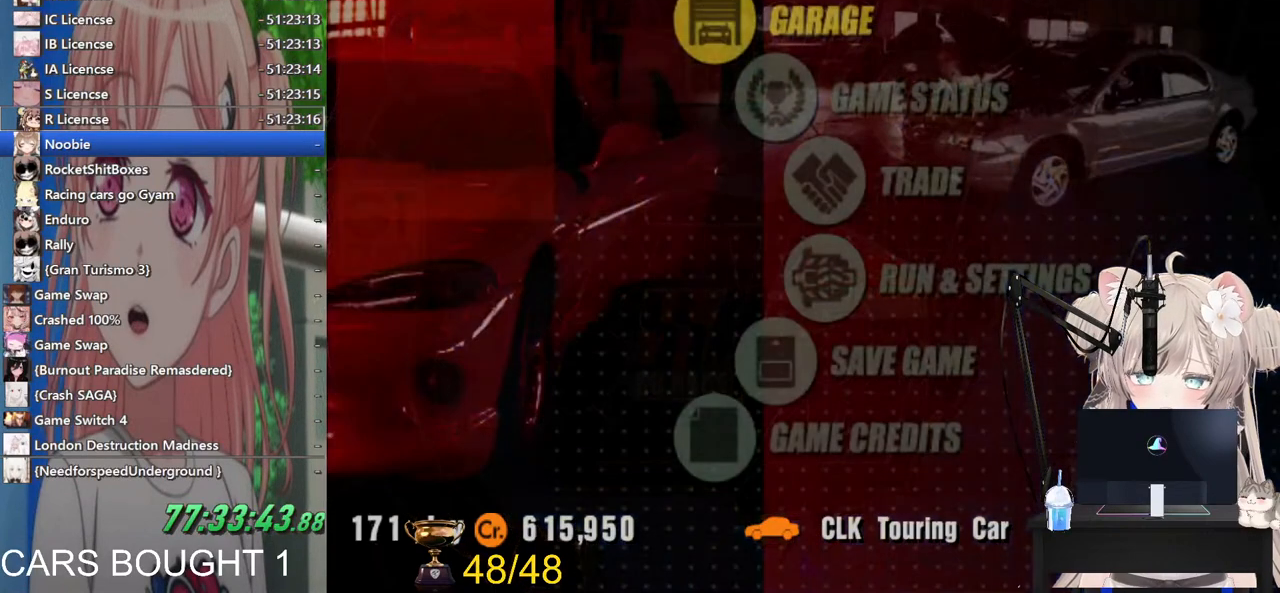
{"buttons": ["DPAD_DOWN"], "left_stick": "center", "right_stick": "center", "events": [[83, "DPAD_DOWN", "down"], [183, "DPAD_DOWN", "up"], [283, "DPAD_DOWN", "down"], [400, "DPAD_DOWN", "up"], [467, "DPAD_DOWN", "down"]]}
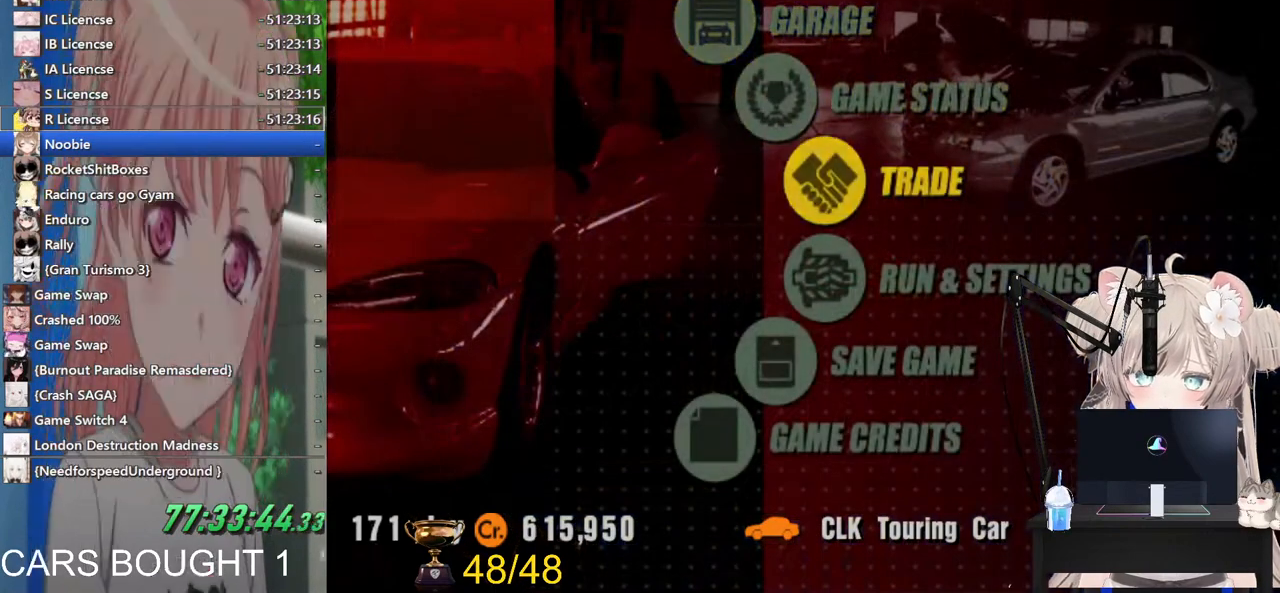
{"buttons": [], "left_stick": "center", "right_stick": "center", "events": [[83, "DPAD_DOWN", "up"], [167, "DPAD_DOWN", "down"], [267, "DPAD_DOWN", "up"], [333, "CROSS", "down"], [483, "CROSS", "up"]]}
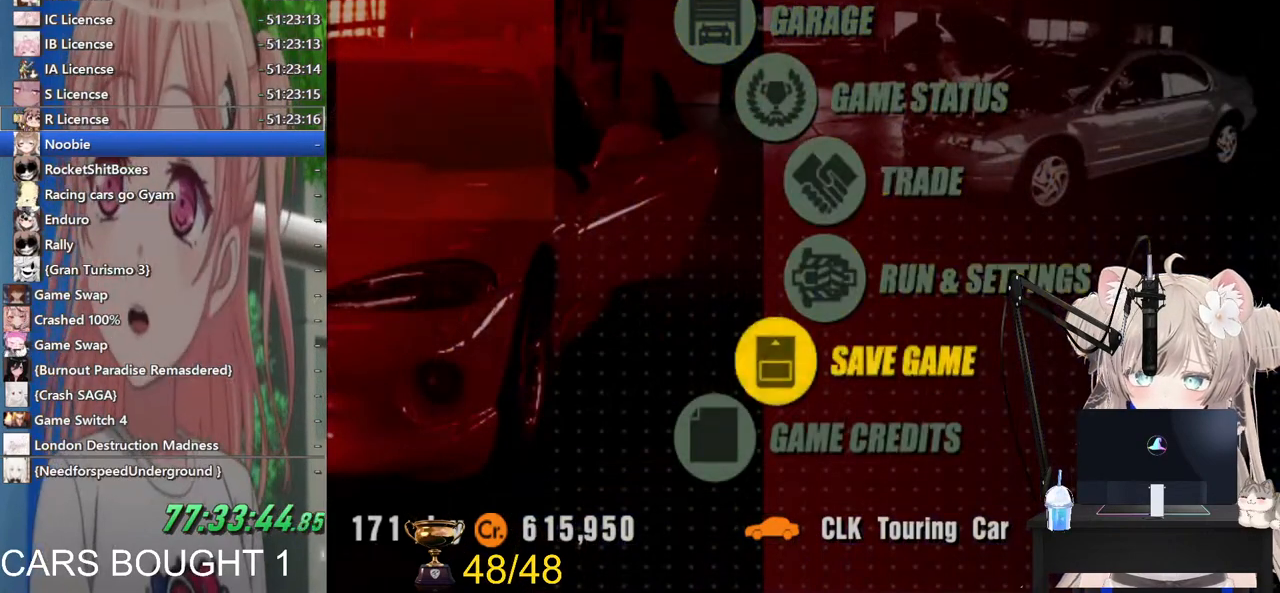
{"buttons": [], "left_stick": "center", "right_stick": "center", "events": []}
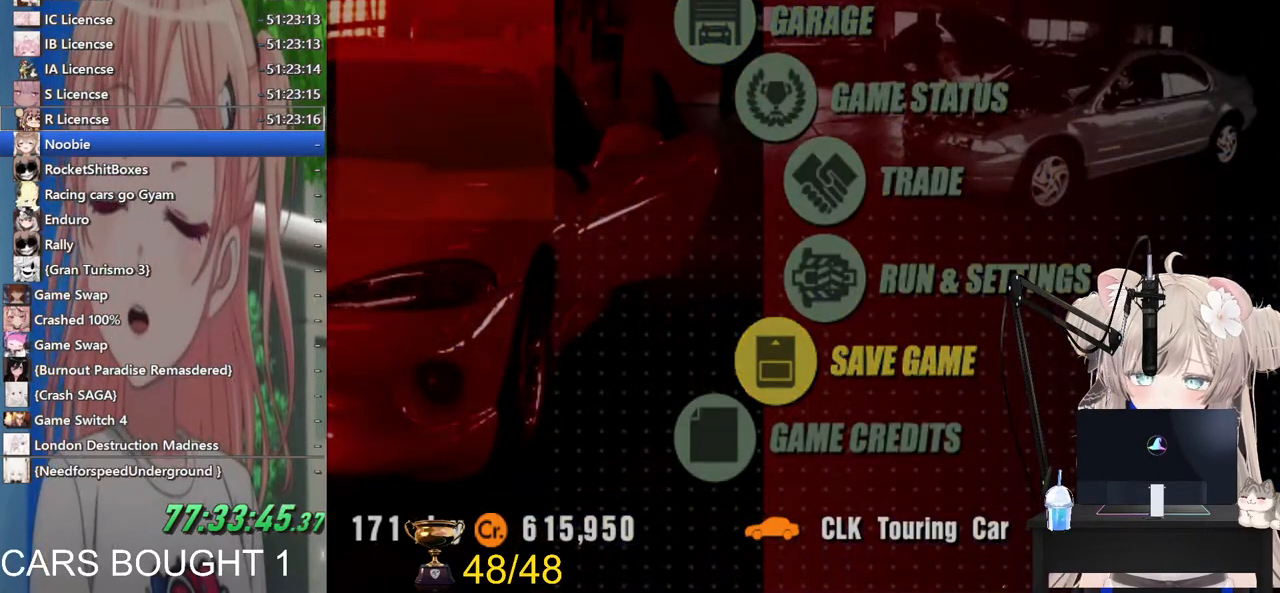
{"buttons": [], "left_stick": "center", "right_stick": "center", "events": []}
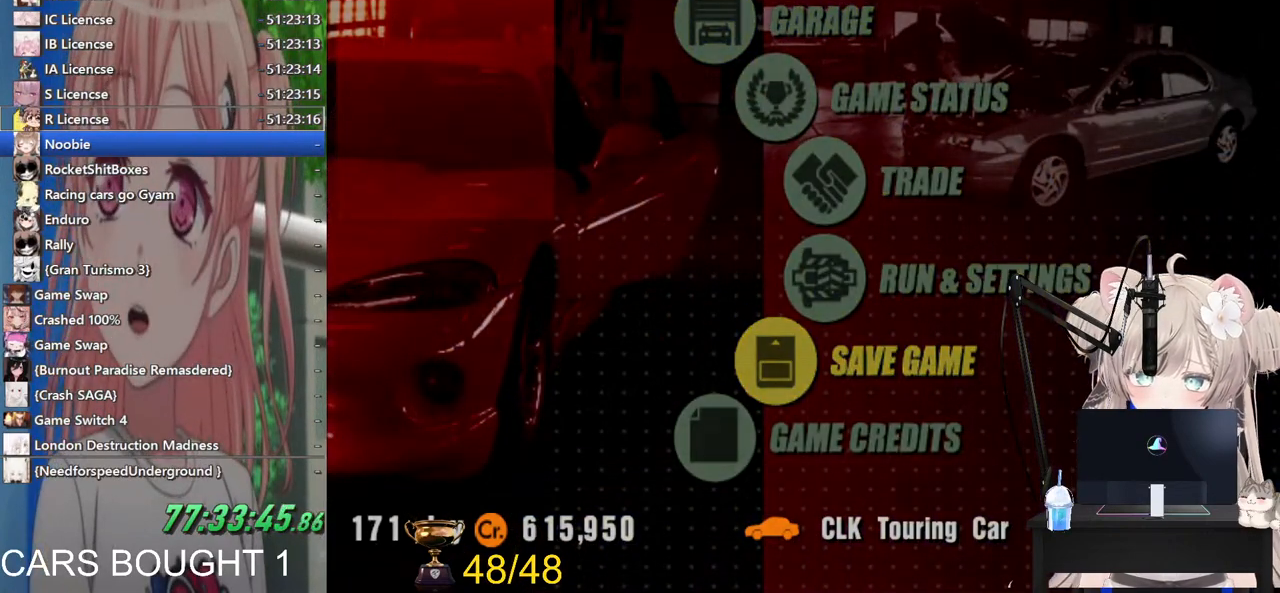
{"buttons": [], "left_stick": "center", "right_stick": "center", "events": []}
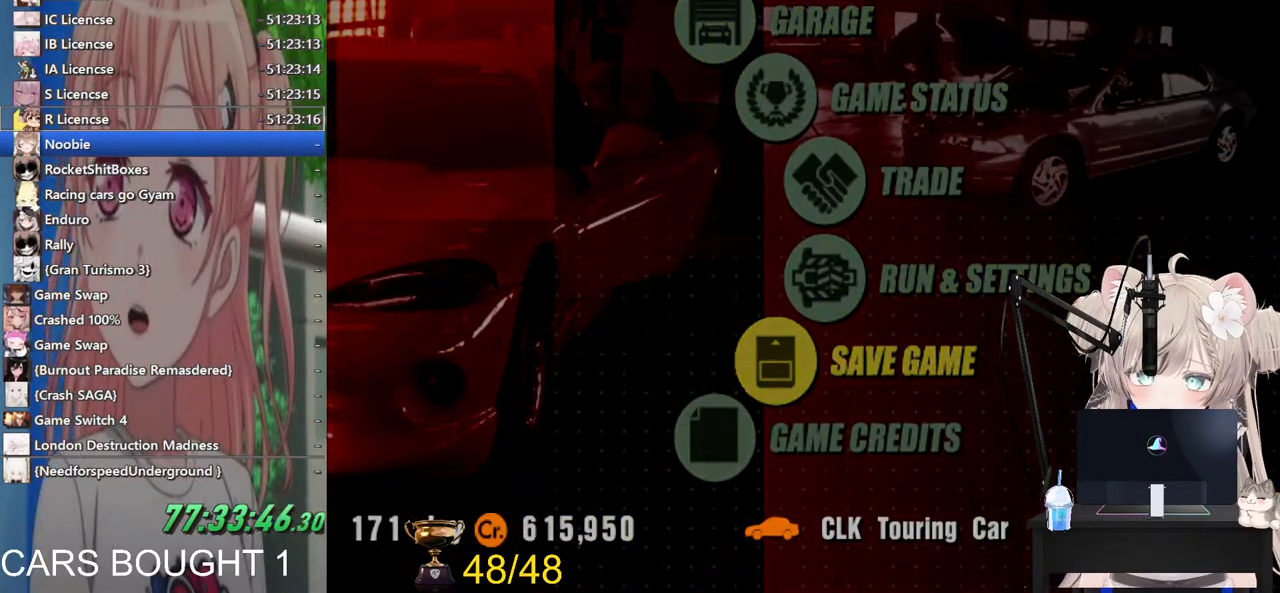
{"buttons": [], "left_stick": "center", "right_stick": "center", "events": []}
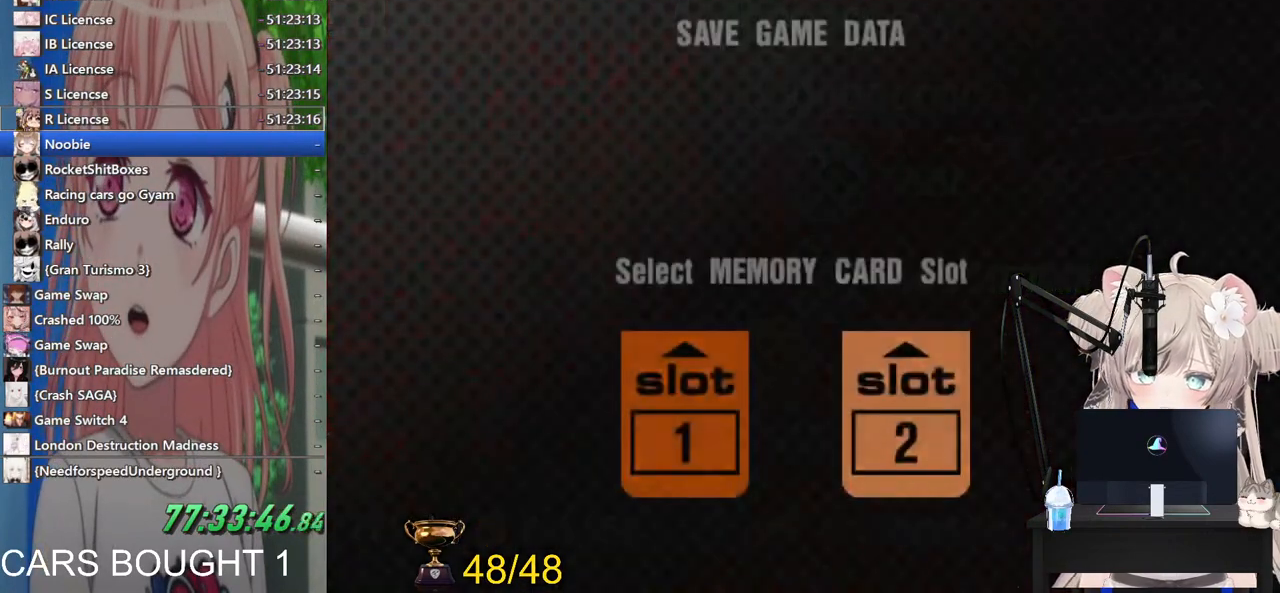
{"buttons": ["DPAD_LEFT"], "left_stick": "center", "right_stick": "center", "events": [[483, "DPAD_LEFT", "down"]]}
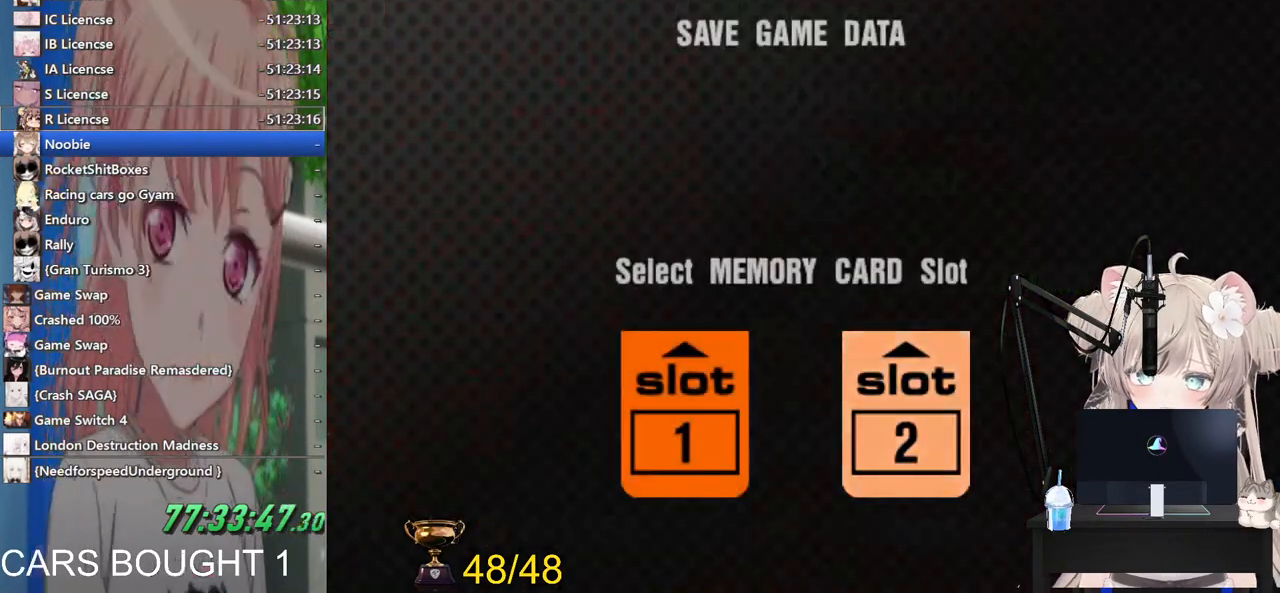
{"buttons": [], "left_stick": "center", "right_stick": "center", "events": [[83, "DPAD_LEFT", "up"], [333, "CROSS", "down"], [483, "CROSS", "up"]]}
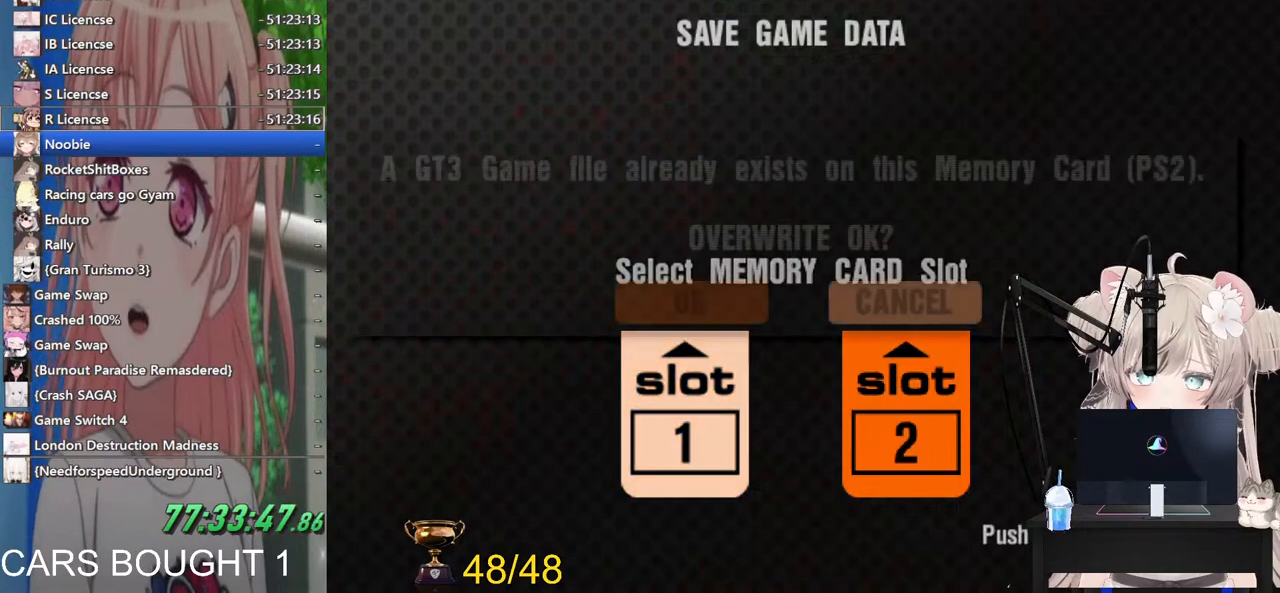
{"buttons": [], "left_stick": "center", "right_stick": "center", "events": [[100, "DPAD_LEFT", "down"], [217, "DPAD_LEFT", "up"], [317, "CROSS", "down"], [483, "CROSS", "up"]]}
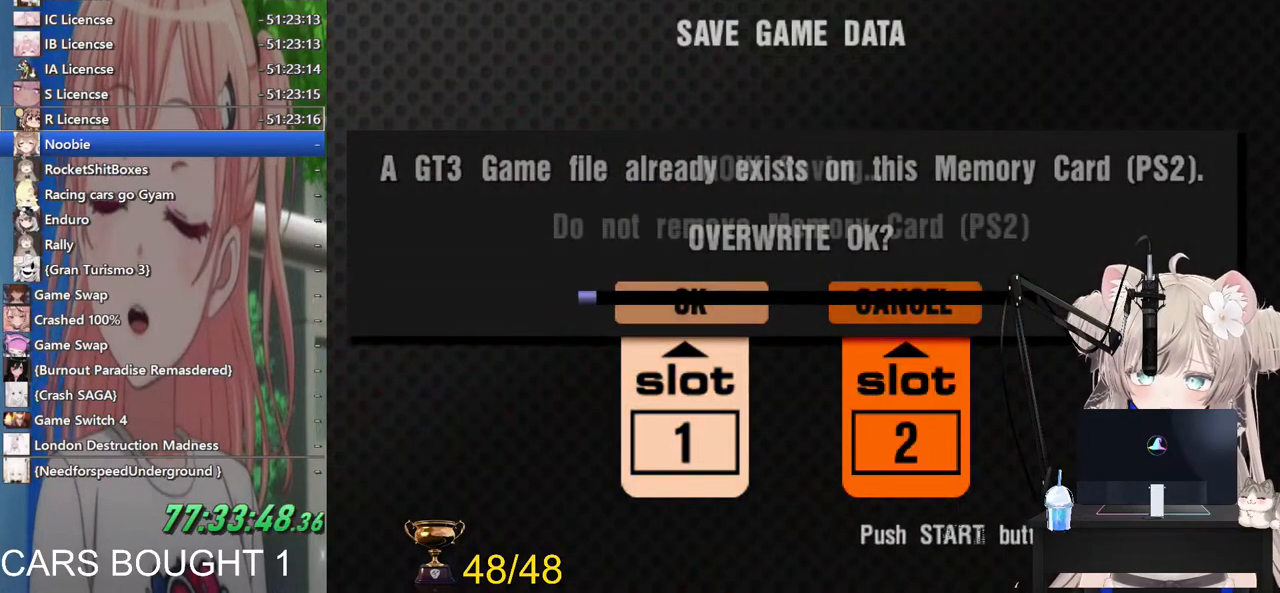
{"buttons": [], "left_stick": "center", "right_stick": "center", "events": []}
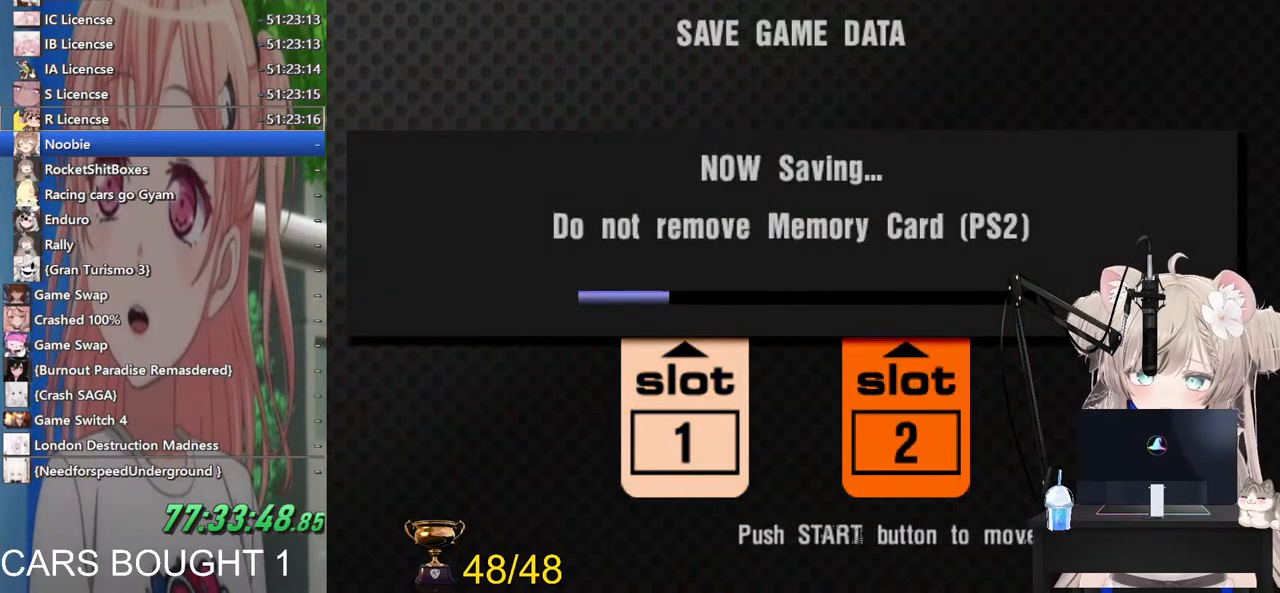
{"buttons": [], "left_stick": "center", "right_stick": "center", "events": []}
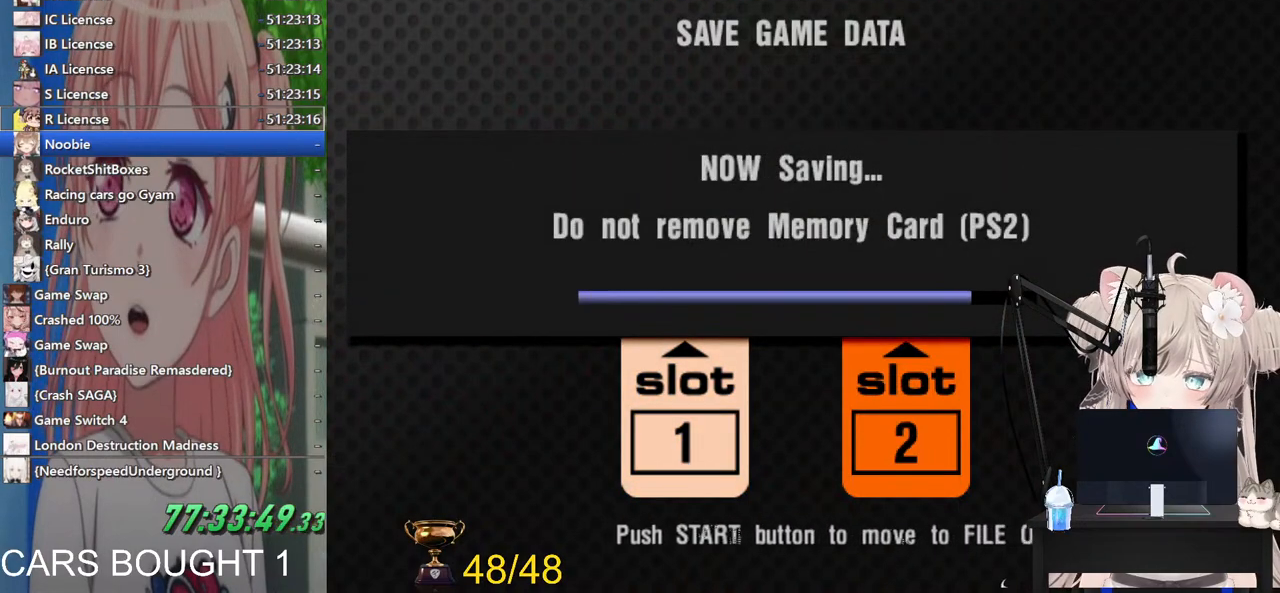
{"buttons": ["CROSS"], "left_stick": "center", "right_stick": "center", "events": [[417, "CROSS", "down"]]}
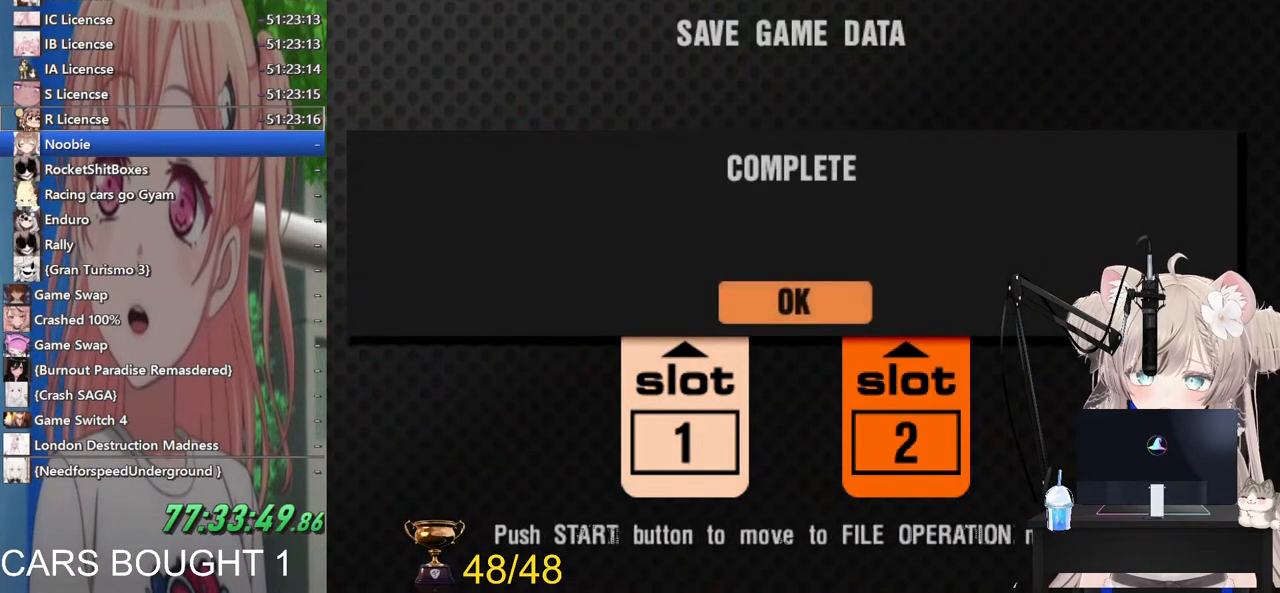
{"buttons": [], "left_stick": "center", "right_stick": "center", "events": [[67, "CROSS", "up"], [133, "DPAD_RIGHT", "down"], [267, "DPAD_RIGHT", "up"], [417, "CROSS", "down"], [500, "CROSS", "up"]]}
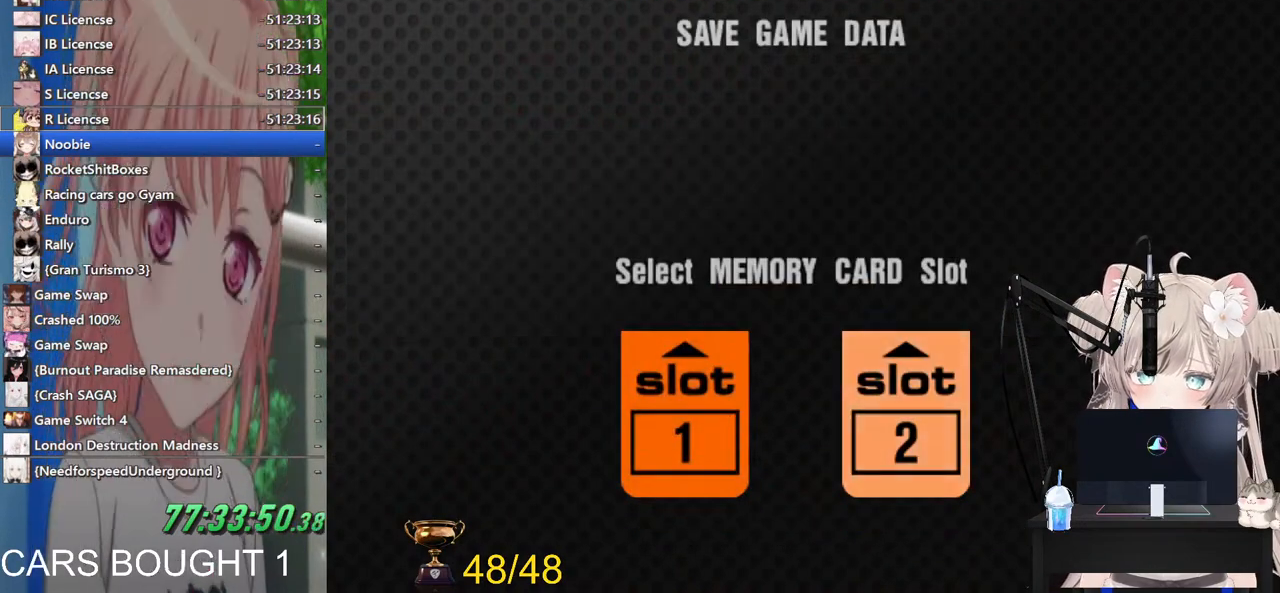
{"buttons": ["CROSS"], "left_stick": "center", "right_stick": "center", "events": [[283, "DPAD_LEFT", "down"], [400, "DPAD_LEFT", "up"], [433, "CROSS", "down"]]}
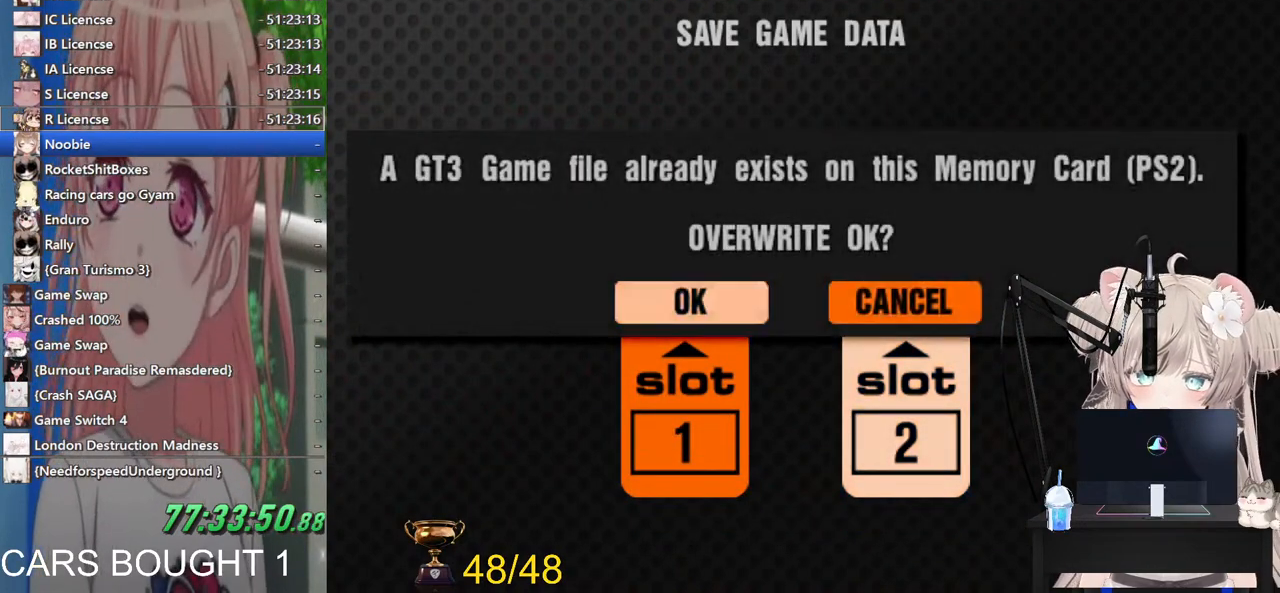
{"buttons": ["CROSS"], "left_stick": "center", "right_stick": "center", "events": [[83, "CROSS", "up"], [233, "CROSS", "down"], [333, "CROSS", "up"], [483, "CROSS", "down"]]}
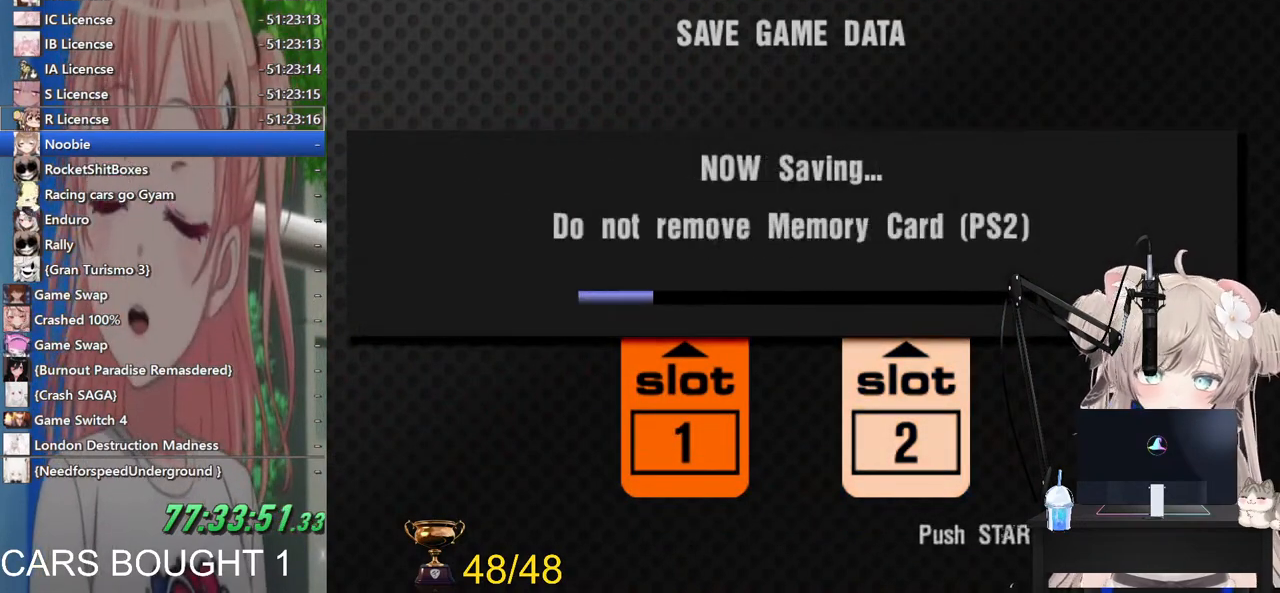
{"buttons": [], "left_stick": "center", "right_stick": "center", "events": [[67, "CROSS", "up"], [167, "CROSS", "down"], [267, "CROSS", "up"], [367, "CROSS", "down"], [483, "CROSS", "up"]]}
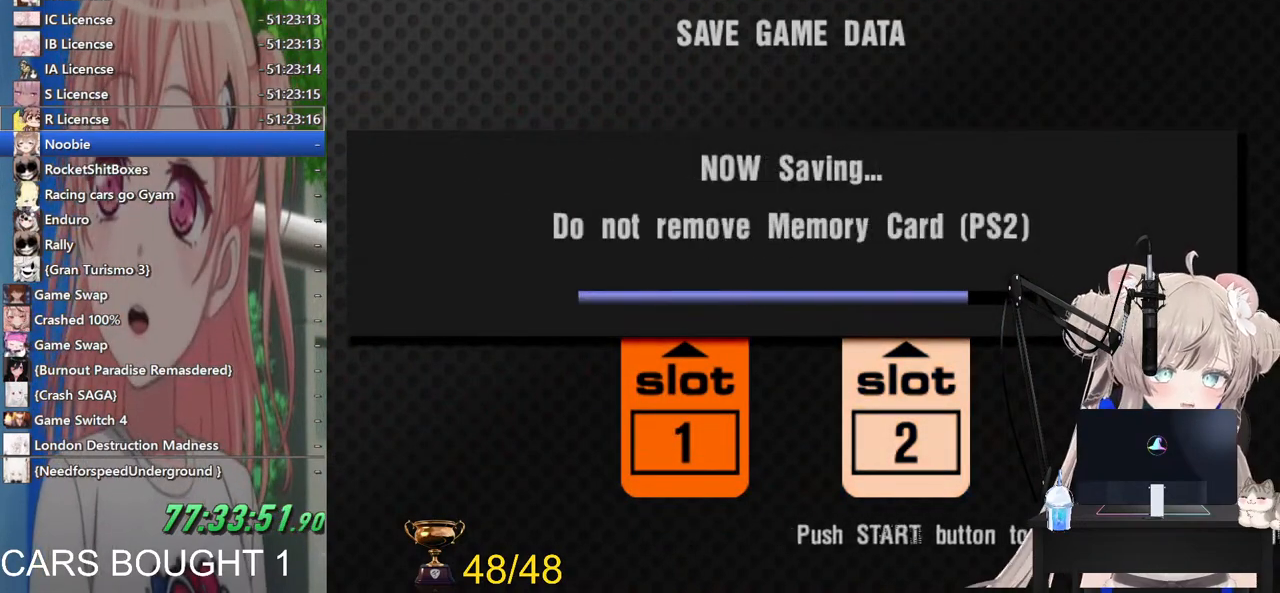
{"buttons": [], "left_stick": "center", "right_stick": "center", "events": [[83, "CROSS", "down"], [200, "CROSS", "up"], [317, "CROSS", "down"], [433, "CROSS", "up"]]}
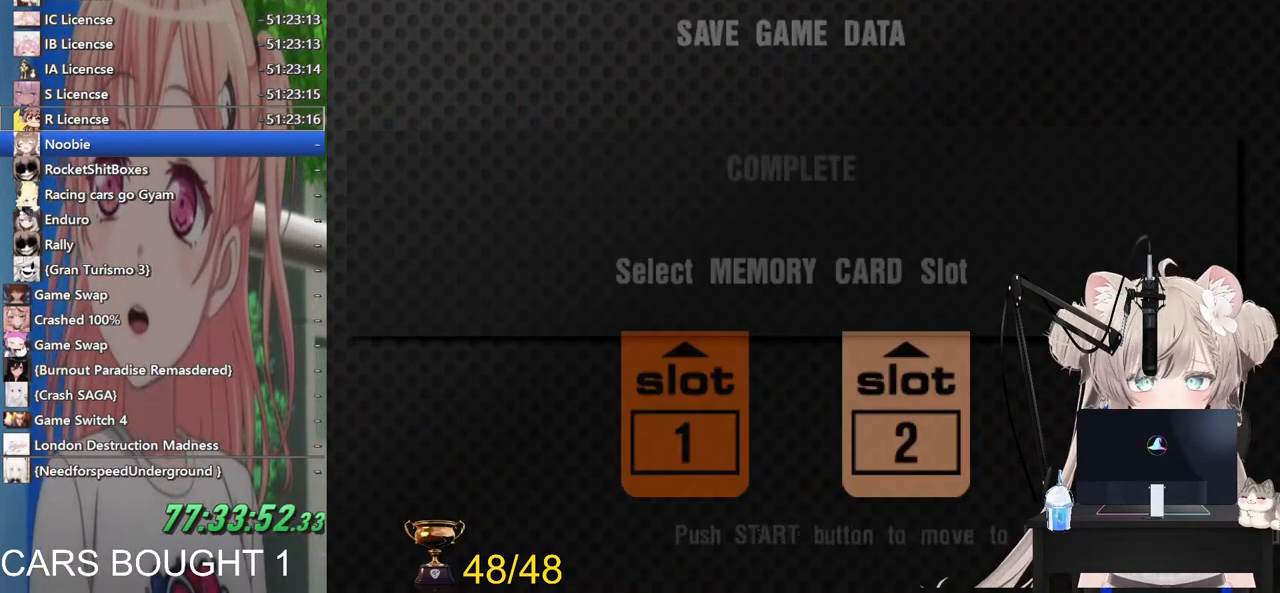
{"buttons": ["SQUARE"], "left_stick": "center", "right_stick": "center", "events": [[83, "CROSS", "down"], [167, "CROSS", "up"], [467, "SQUARE", "down"]]}
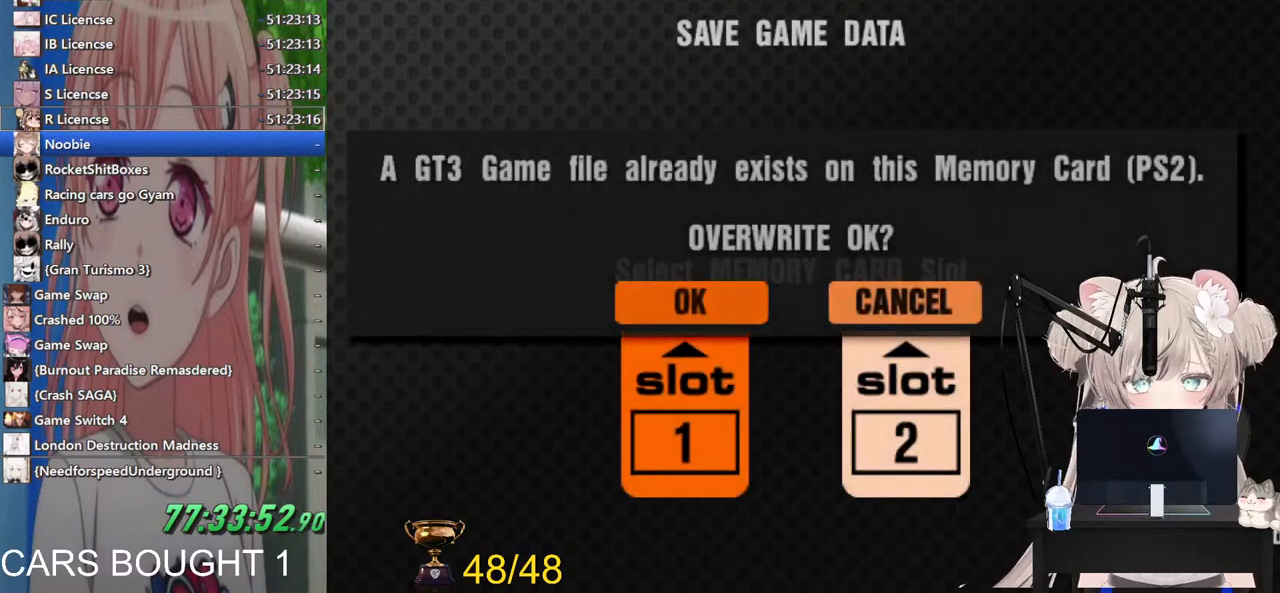
{"buttons": ["SQUARE"], "left_stick": "center", "right_stick": "center", "events": [[83, "SQUARE", "up"], [183, "SQUARE", "down"], [317, "SQUARE", "up"], [417, "SQUARE", "down"]]}